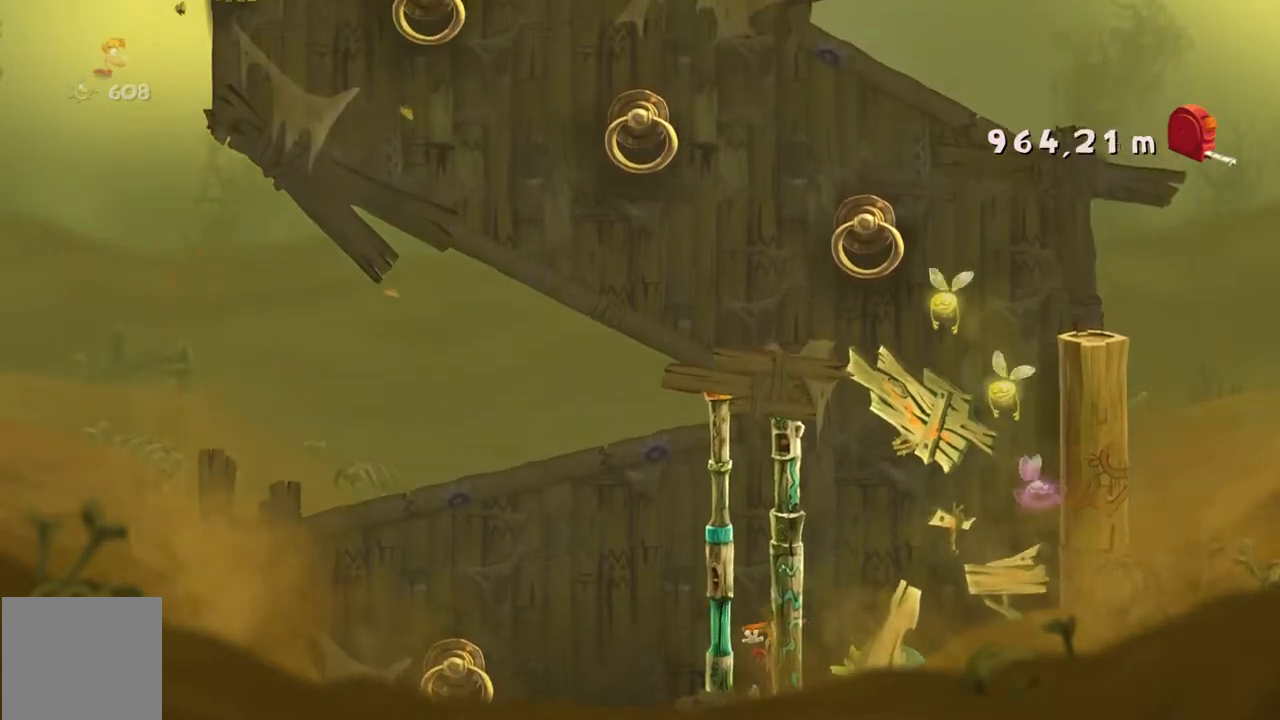
Gameplay with a controller (Xbox layout); each line is a JSON object with the inputs held at the frame after it. "events" lists button and stick changes between this image and that frame as [ms after this image, input, new state], when the widget could be followed in between. Not read: L3 R3 right_stick.
{"buttons": ["A"], "left_stick": "right", "events": []}
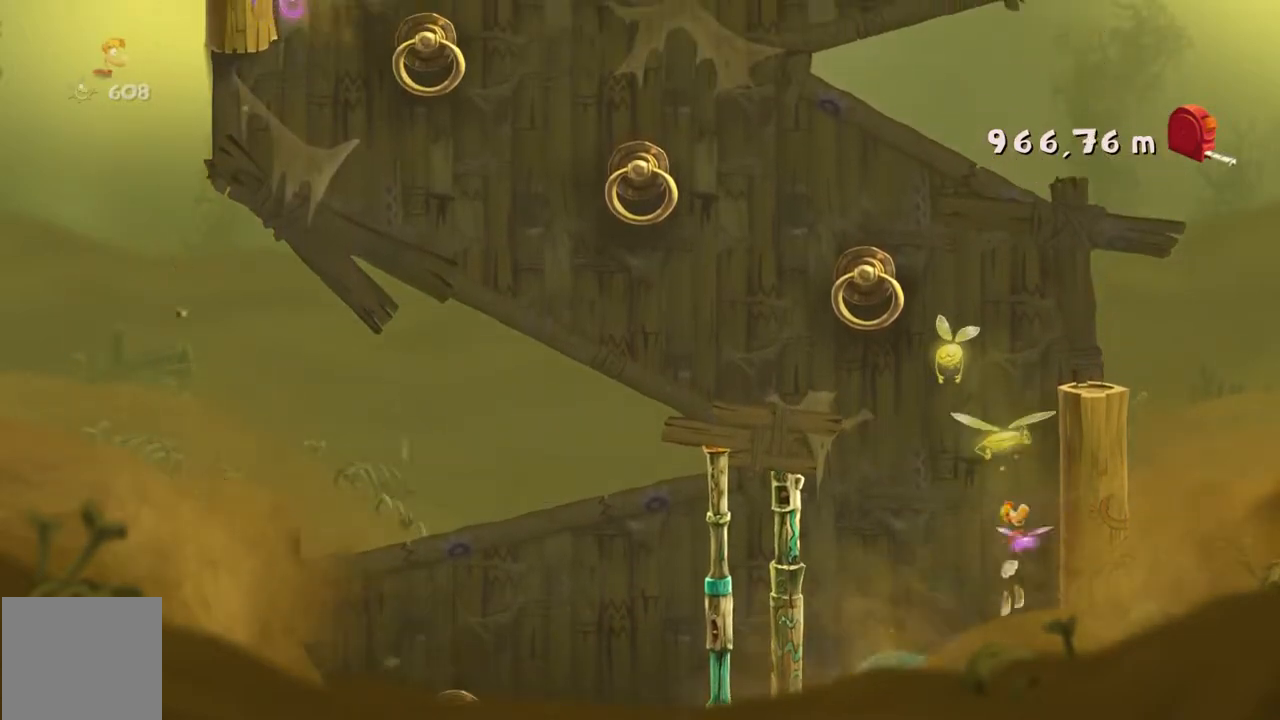
{"buttons": ["A"], "left_stick": "up-left", "events": [[133, "A", "up"], [300, "A", "down"], [333, "left_stick", "up-left"]]}
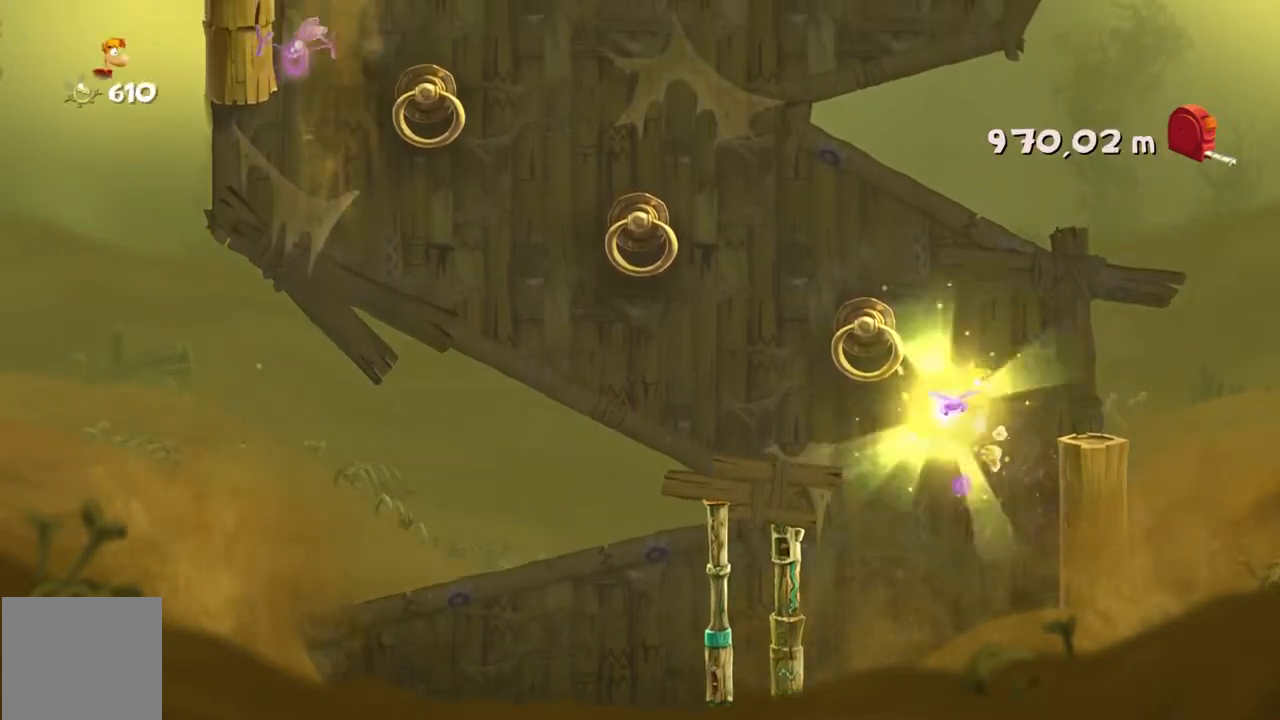
{"buttons": ["A"], "left_stick": "up-left", "events": [[234, "A", "up"], [467, "A", "down"]]}
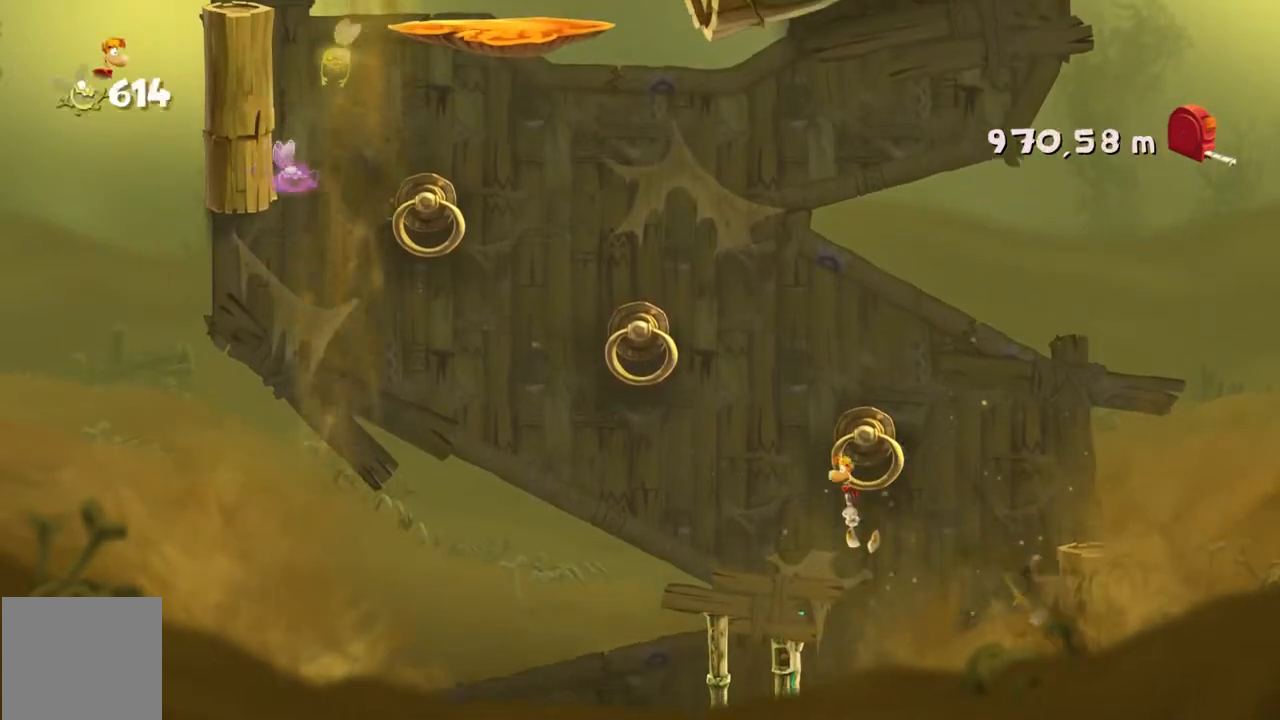
{"buttons": ["A"], "left_stick": "up-left", "events": []}